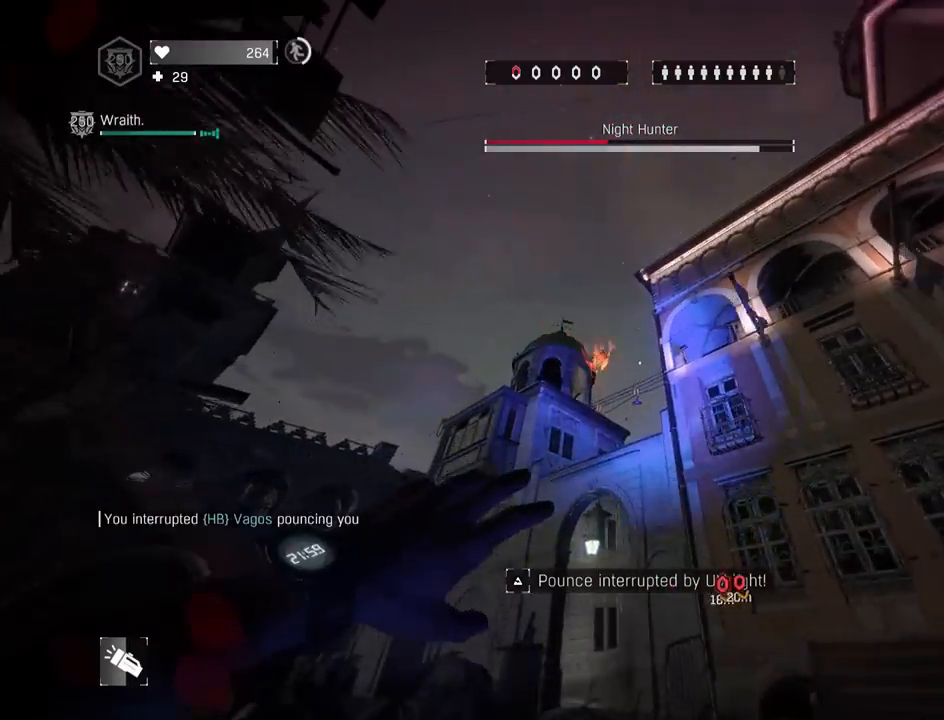
Gameplay with keyboard and mouse; each line is a JSON object with the keys and mouse buttons held at the frame after it. "events" lists presses ("down") and releases ("up") of "1", "2", "3", "4", "5", "a", "alt", "c", "caps_lock", "ctrl", "d", "e", "f", "g", "q", "r", "s", "shift", "space", "t", "tab", "v", "w", "x", "z", "mouse_left", "mouse_wheel" and "mouse_right" between this image and that frame as [ms after this image, input, new state], when the widget could be followed in between. "mouse_left", "mouse_wheel", "mouse_right" = the "left", "wheel", "right" buttons of the "mouse" list. No other keys are recorded. "wheel" means that the mouse wheel is clicked or scrolled. "mouse_move" is the direction in which the mouse moves at that frame (one of eight, or "still"), when it could be read.
{"keys": ["3", "shift", "z"], "mouse": ["left", "wheel"], "mouse_move": "right", "events": [[33, "space", "up"], [33, "z", "down"], [317, "q", "up"], [500, "3", "down"]]}
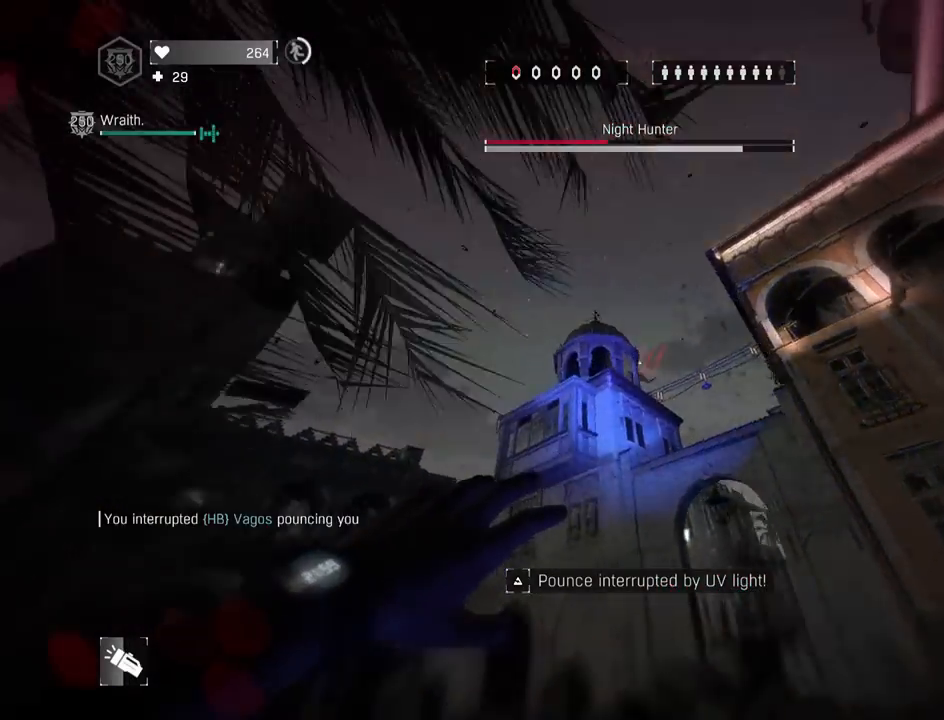
{"keys": ["shift", "space", "z"], "mouse": [], "mouse_move": "still", "events": [[100, "mouse_wheel", "up"], [183, "3", "up"], [183, "mouse_left", "up"], [333, "space", "down"]]}
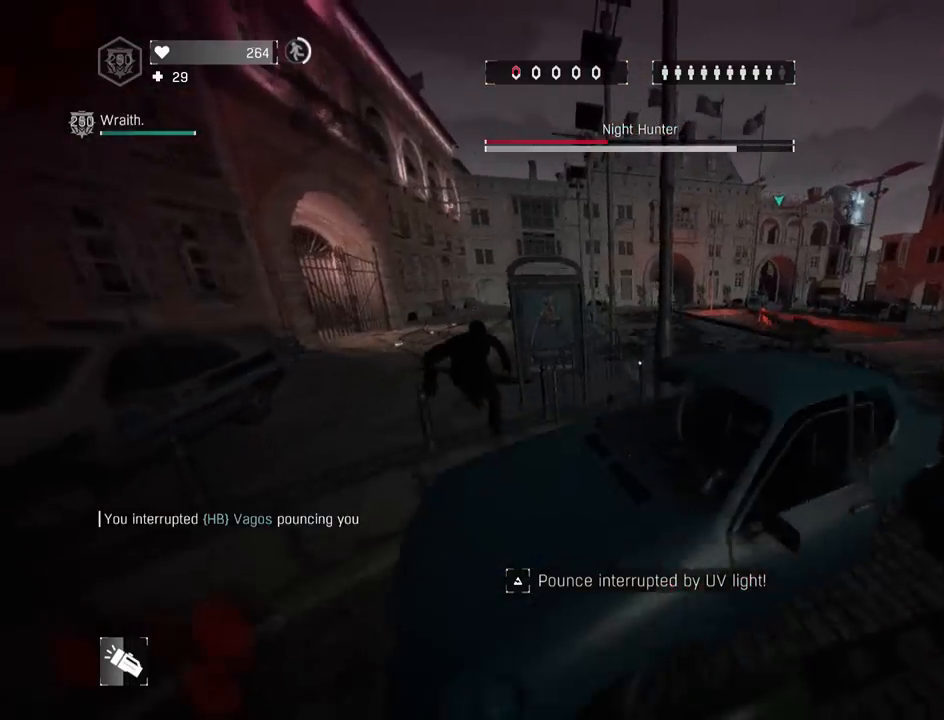
{"keys": ["shift", "space", "z"], "mouse": [], "mouse_move": "up-left", "events": [[117, "space", "up"], [483, "space", "down"]]}
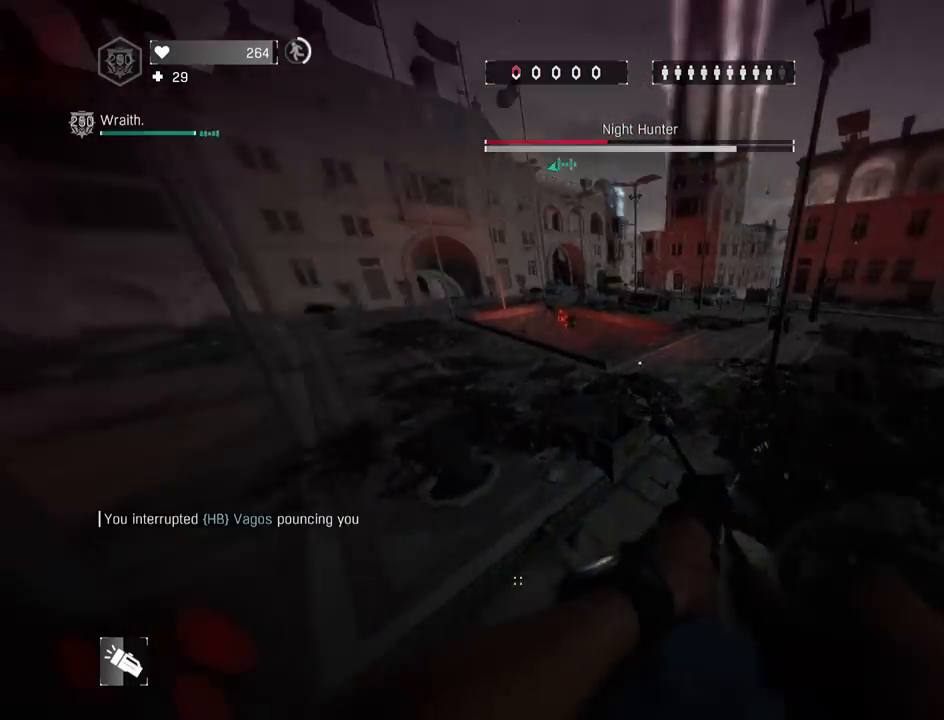
{"keys": ["shift", "z"], "mouse": ["wheel"], "mouse_move": "still", "events": [[133, "a", "down"], [133, "space", "up"], [267, "a", "up"], [500, "mouse_wheel", "down"]]}
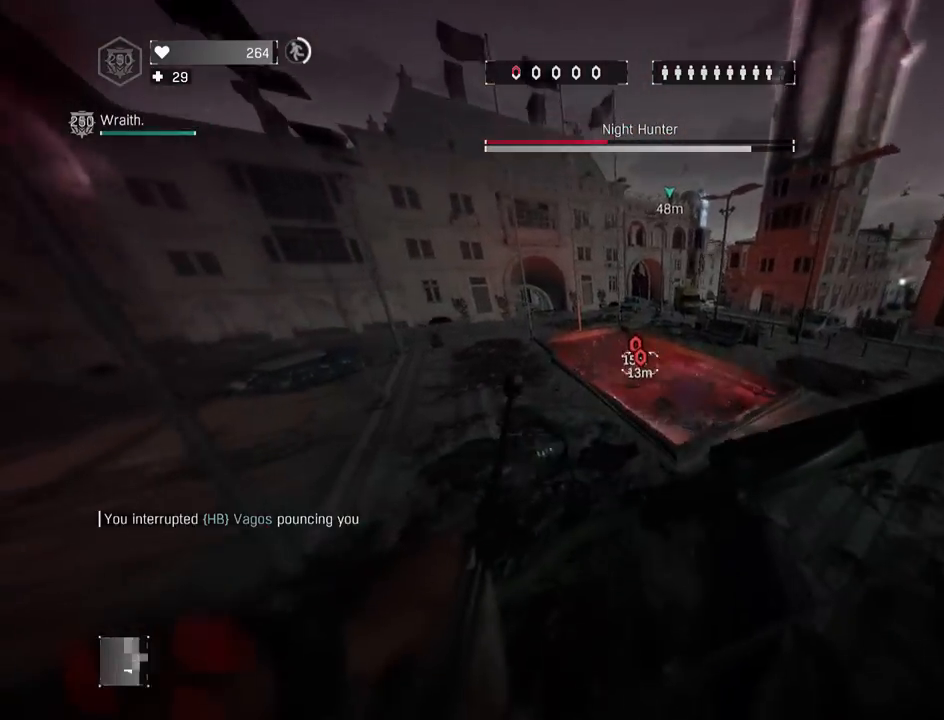
{"keys": ["4", "shift", "z"], "mouse": [], "mouse_move": "left", "events": [[150, "mouse_wheel", "up"], [383, "4", "down"]]}
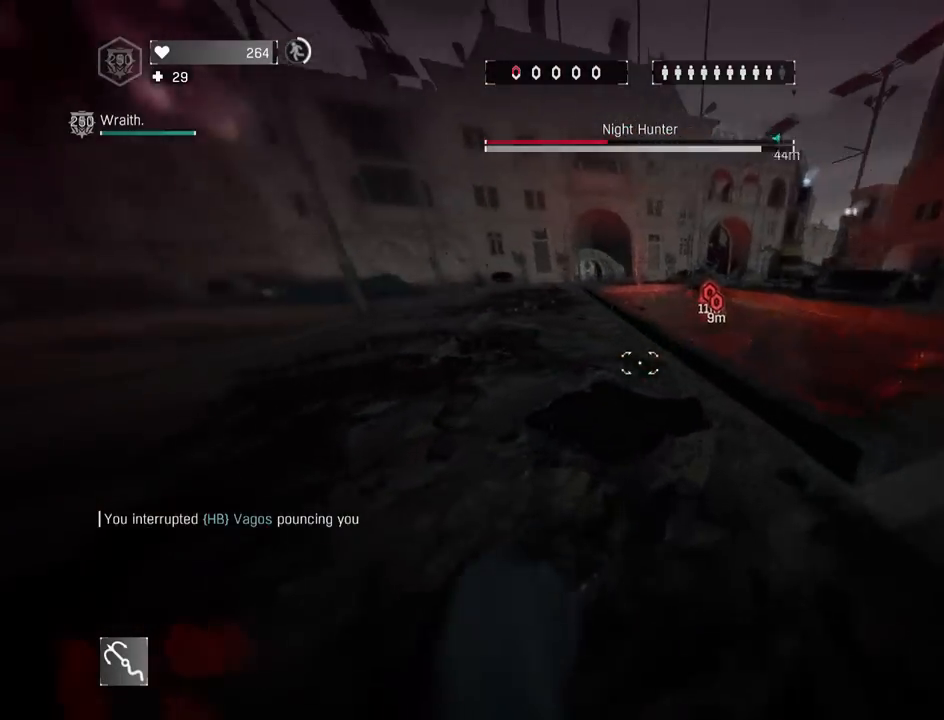
{"keys": ["g", "shift", "z"], "mouse": [], "mouse_move": "right", "events": [[117, "a", "down"], [217, "4", "up"], [300, "space", "down"], [350, "a", "up"], [433, "g", "down"], [483, "space", "up"]]}
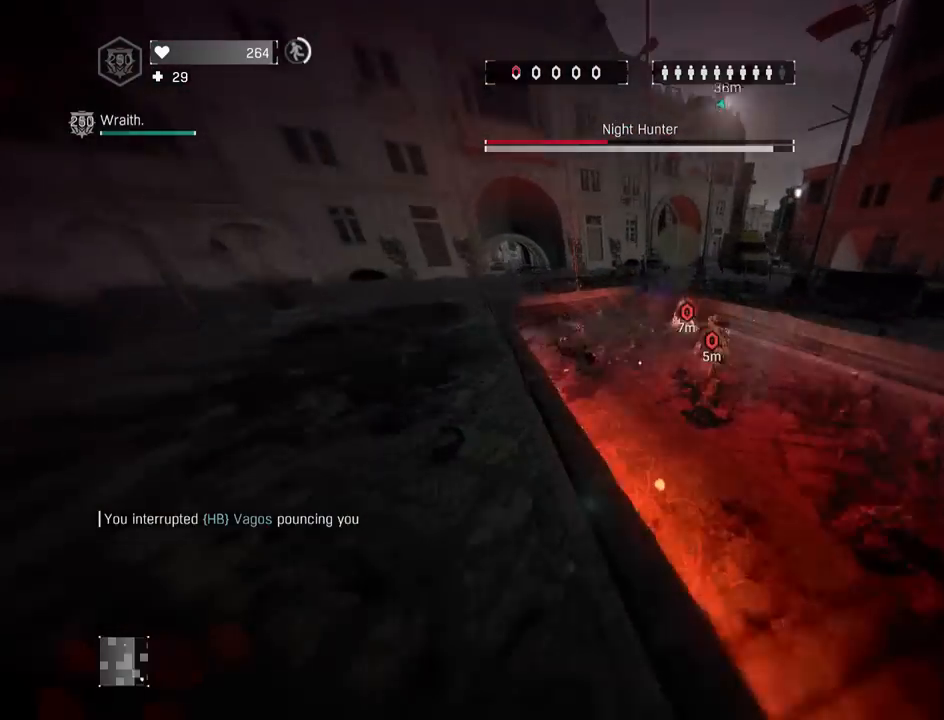
{"keys": ["shift", "z"], "mouse": [], "mouse_move": "still", "events": [[33, "a", "down"], [33, "g", "up"], [183, "a", "up"], [317, "mouse_left", "down"], [450, "mouse_left", "up"]]}
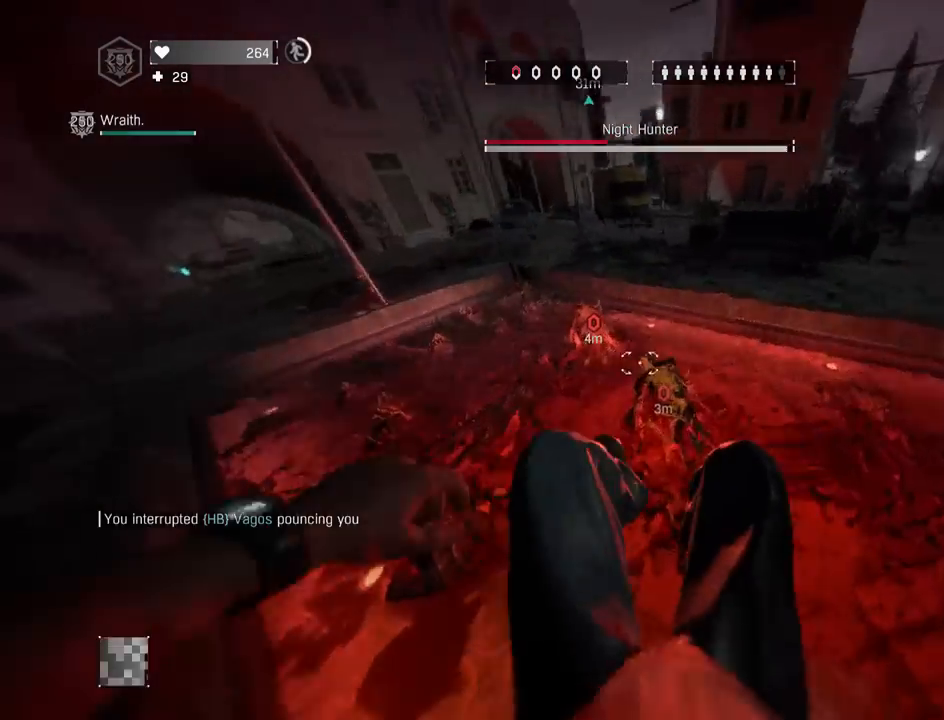
{"keys": ["shift"], "mouse": [], "mouse_move": "up-right", "events": [[183, "q", "down"], [233, "mouse_wheel", "down"], [233, "z", "up"], [283, "mouse_left", "down"], [383, "mouse_wheel", "up"], [383, "q", "up"], [417, "mouse_left", "up"]]}
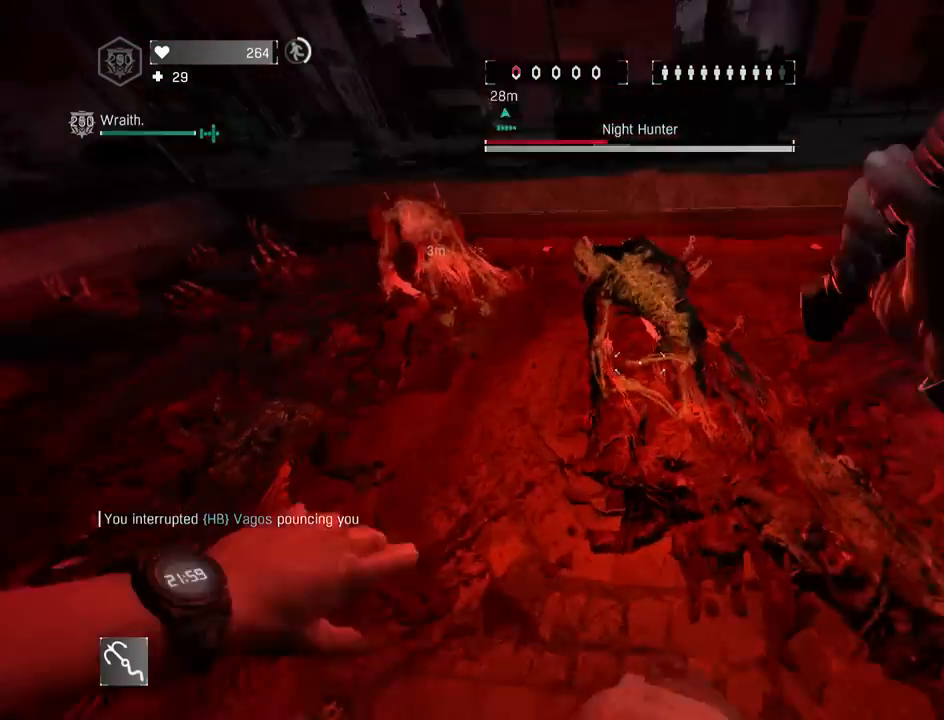
{"keys": ["shift"], "mouse": [], "mouse_move": "up-left", "events": [[150, "q", "down"], [217, "mouse_left", "down"], [217, "mouse_wheel", "down"], [300, "mouse_wheel", "up"], [350, "mouse_left", "up"], [483, "q", "up"]]}
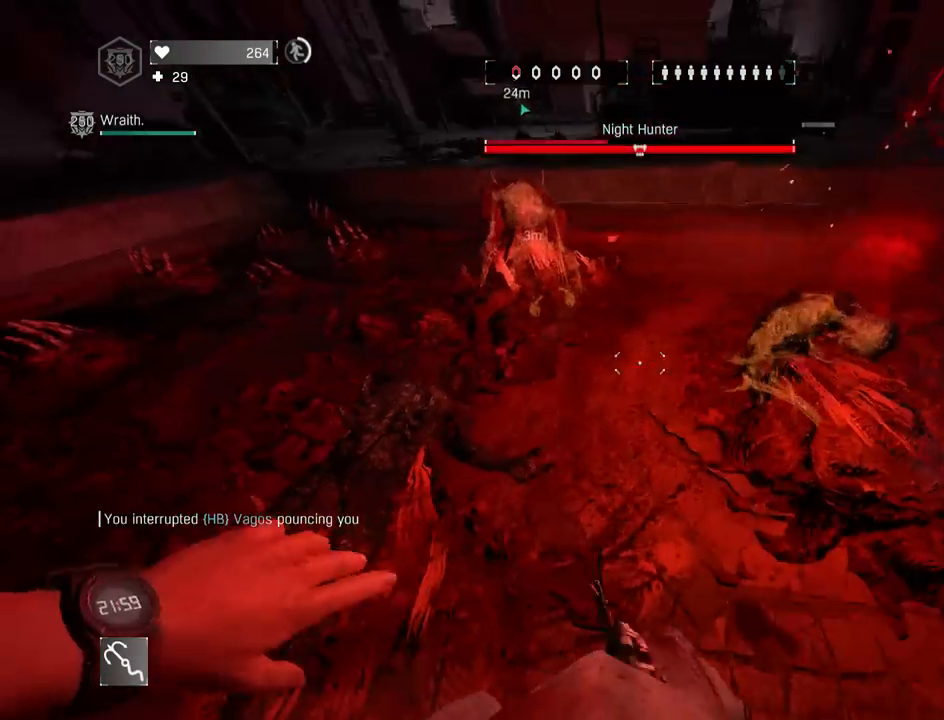
{"keys": ["shift"], "mouse": ["wheel"], "mouse_move": "down-left", "events": [[33, "mouse_wheel", "down"], [83, "mouse_left", "down"], [167, "mouse_wheel", "up"], [217, "mouse_left", "up"], [317, "z", "down"], [450, "z", "up"], [500, "mouse_wheel", "down"]]}
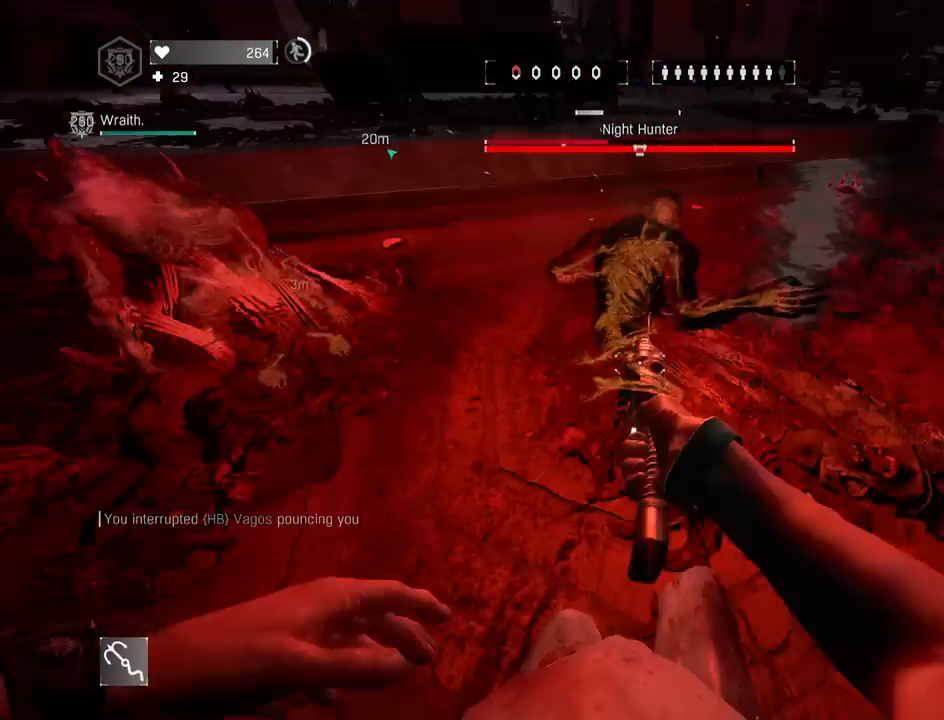
{"keys": ["q", "shift"], "mouse": ["left", "wheel"], "mouse_move": "down-left", "events": [[67, "mouse_left", "down"], [150, "mouse_wheel", "up"], [150, "q", "down"], [183, "mouse_left", "up"], [233, "q", "up"], [367, "mouse_wheel", "down"], [417, "mouse_left", "down"], [417, "q", "down"]]}
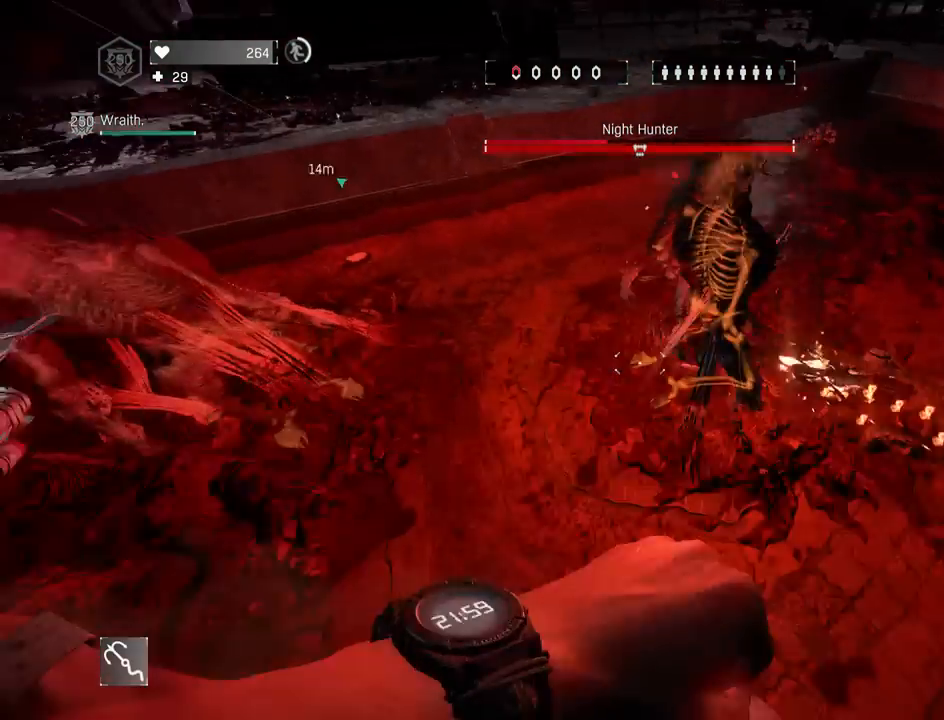
{"keys": ["shift"], "mouse": [], "mouse_move": "still", "events": [[17, "mouse_wheel", "up"], [83, "mouse_left", "up"], [83, "q", "up"], [200, "mouse_wheel", "down"], [300, "mouse_left", "down"], [350, "mouse_wheel", "up"], [400, "mouse_left", "up"]]}
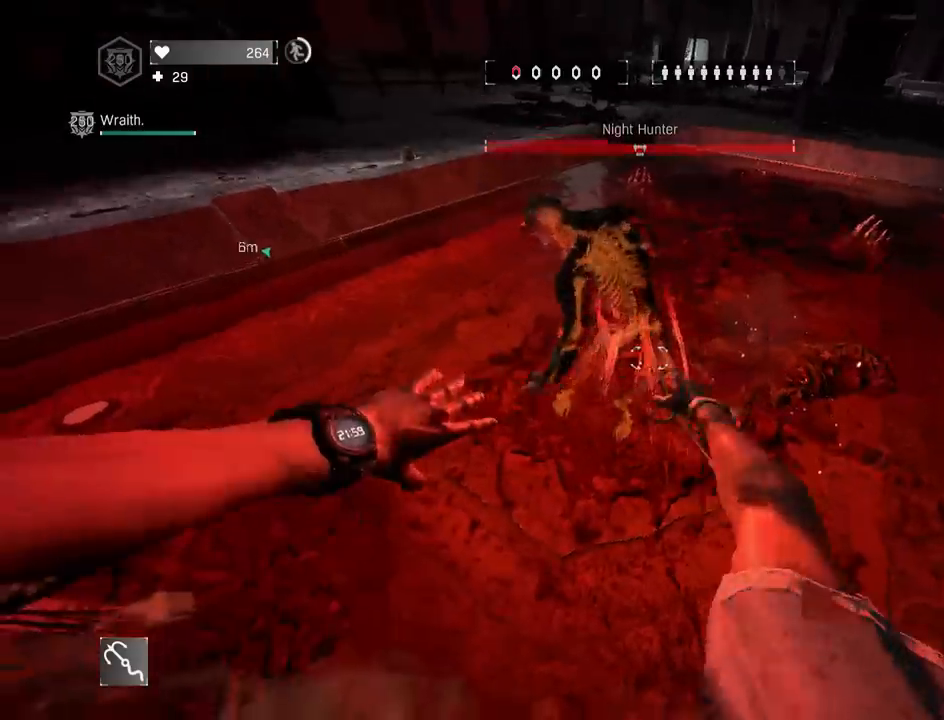
{"keys": ["q", "shift"], "mouse": [], "mouse_move": "left", "events": [[83, "mouse_wheel", "down"], [133, "mouse_left", "down"], [183, "mouse_wheel", "up"], [217, "mouse_left", "up"], [350, "mouse_left", "down"], [400, "q", "down"], [450, "mouse_left", "up"]]}
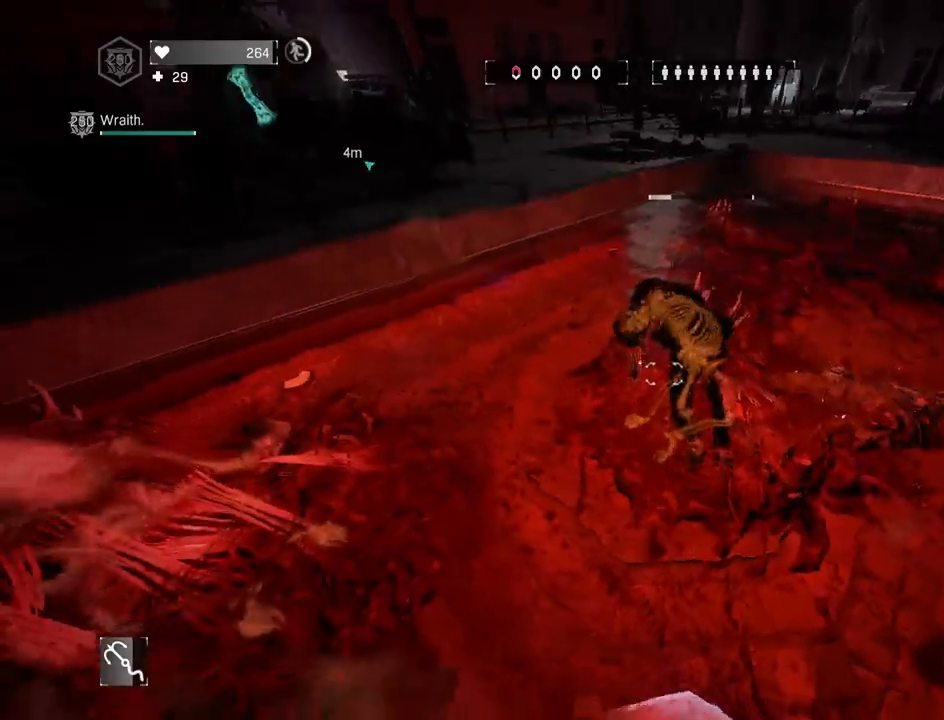
{"keys": ["shift"], "mouse": [], "mouse_move": "still", "events": [[183, "mouse_wheel", "down"], [183, "q", "up"], [233, "mouse_left", "down"], [283, "z", "down"], [333, "mouse_left", "up"], [333, "mouse_wheel", "up"], [467, "z", "up"]]}
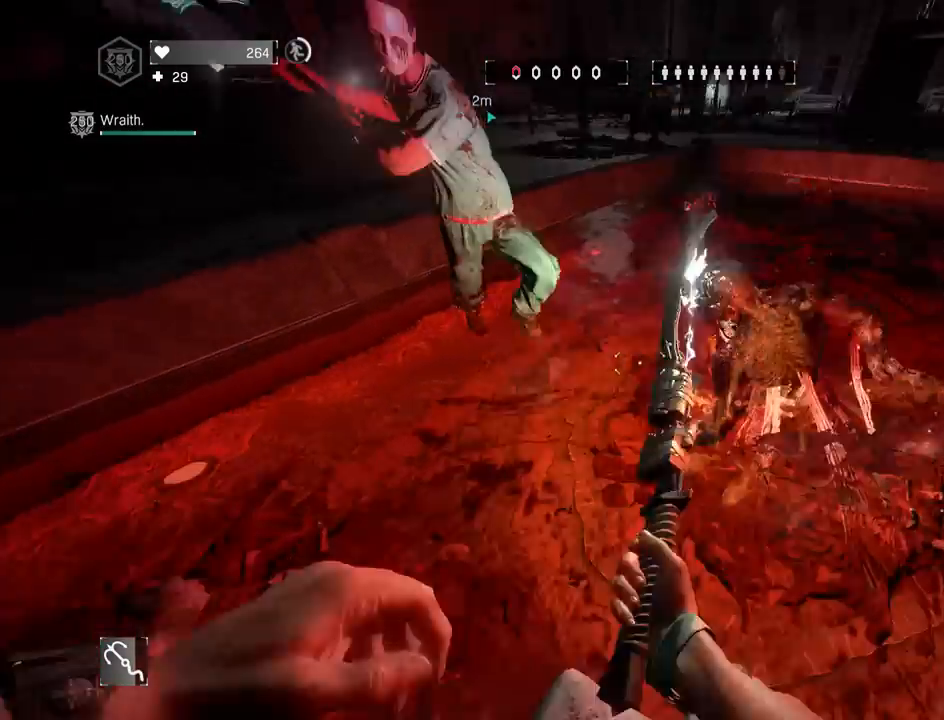
{"keys": ["shift"], "mouse": [], "mouse_move": "still", "events": [[17, "mouse_wheel", "down"], [67, "mouse_left", "down"], [167, "mouse_wheel", "up"], [200, "mouse_left", "up"], [350, "mouse_wheel", "down"], [400, "mouse_left", "down"], [483, "mouse_left", "up"], [483, "mouse_wheel", "up"]]}
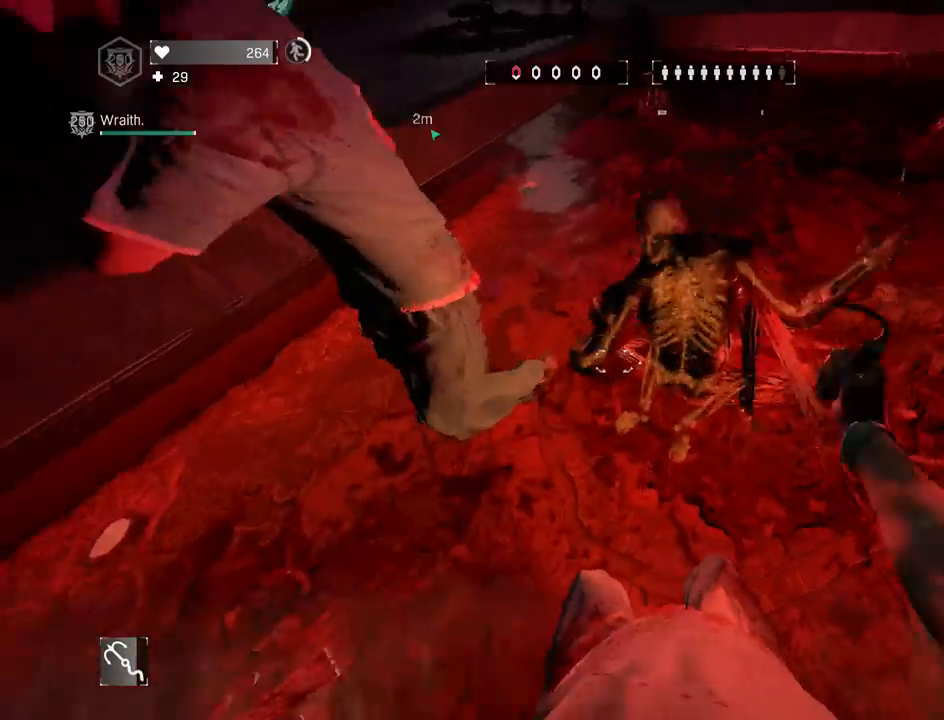
{"keys": ["shift"], "mouse": ["left"], "mouse_move": "still", "events": [[133, "mouse_wheel", "down"], [183, "mouse_left", "down"], [267, "mouse_wheel", "up"], [317, "mouse_left", "up"], [450, "mouse_left", "down"]]}
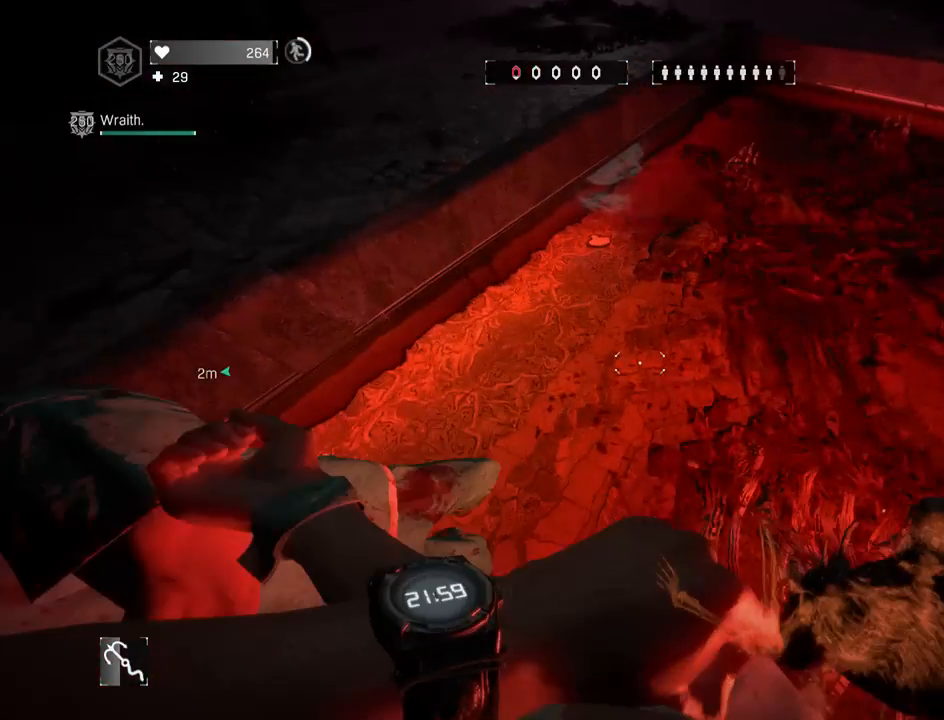
{"keys": ["d", "s", "shift"], "mouse": ["left"], "mouse_move": "still", "events": [[50, "mouse_left", "up"], [50, "q", "down"], [50, "s", "down"], [100, "mouse_left", "down"], [150, "q", "up"], [183, "d", "down"], [183, "mouse_left", "up"], [183, "shift", "up"], [283, "a", "down"], [283, "mouse_left", "down"], [333, "shift", "down"], [383, "mouse_left", "up"], [433, "a", "up"], [433, "mouse_left", "down"]]}
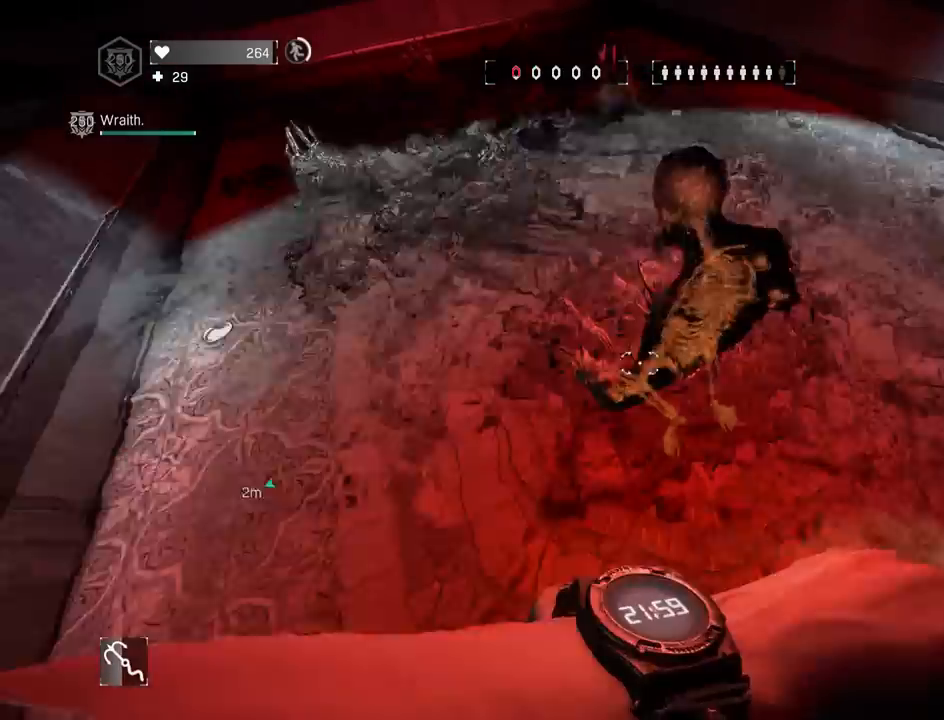
{"keys": ["d", "shift"], "mouse": ["left"], "mouse_move": "right", "events": [[17, "mouse_left", "up"], [67, "mouse_left", "down"], [67, "s", "up"], [167, "mouse_left", "up"], [200, "mouse_left", "down"], [250, "a", "down"], [283, "mouse_left", "up"], [400, "a", "up"], [483, "mouse_left", "down"]]}
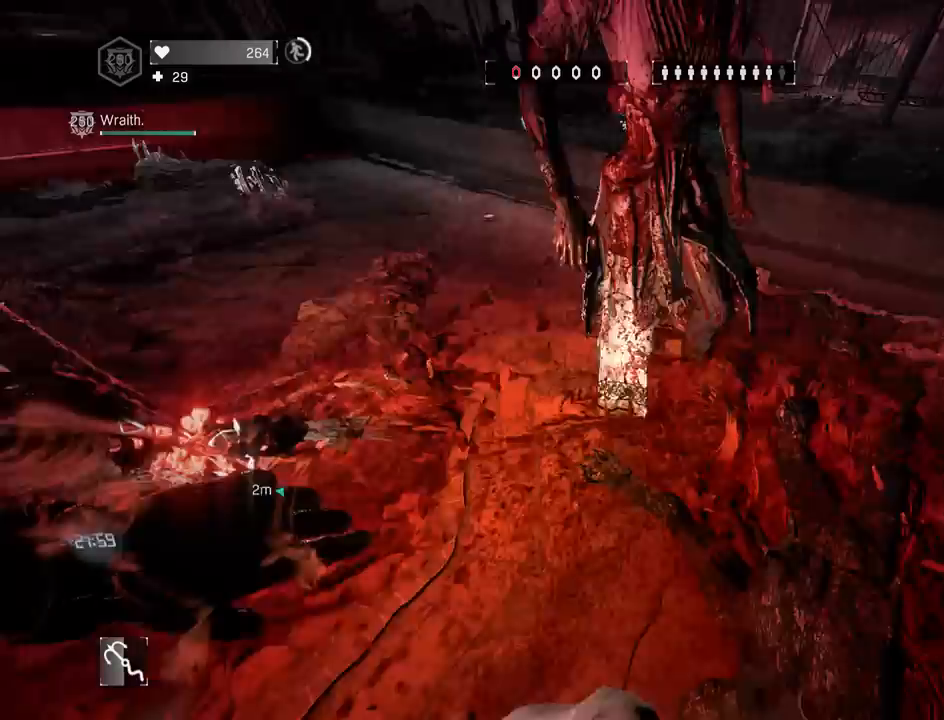
{"keys": ["d", "shift"], "mouse": [], "mouse_move": "left", "events": [[83, "mouse_left", "up"], [133, "mouse_left", "down"], [133, "z", "down"], [217, "mouse_left", "up"], [267, "a", "down"], [267, "mouse_left", "down"], [367, "mouse_left", "up"], [417, "a", "up"], [417, "mouse_left", "down"], [417, "z", "up"], [500, "mouse_left", "up"]]}
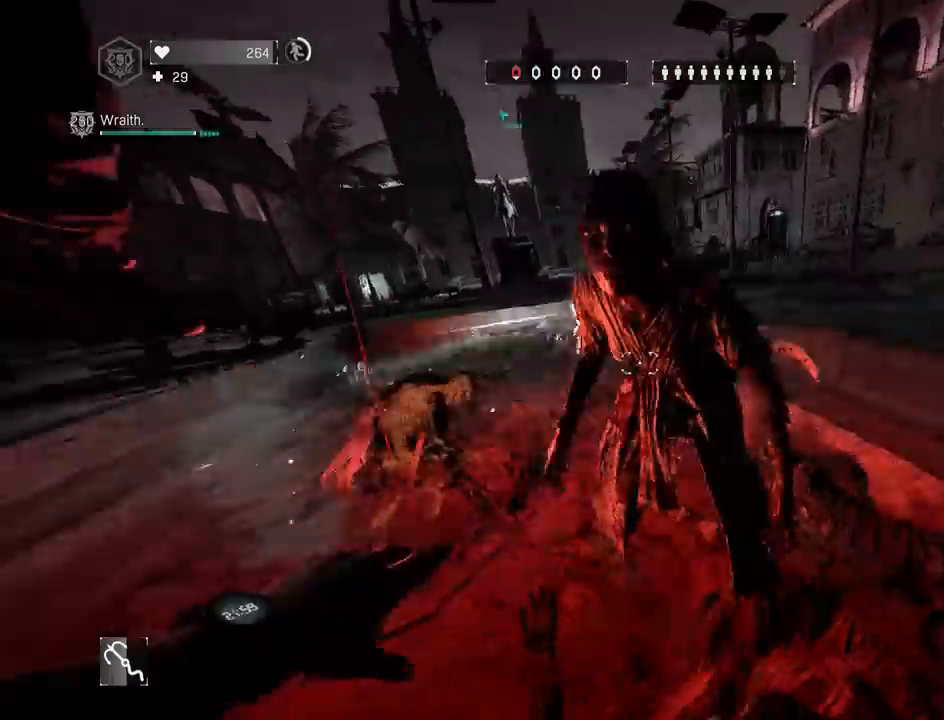
{"keys": ["a", "shift", "z"], "mouse": [], "mouse_move": "left", "events": [[100, "z", "down"], [233, "a", "down"], [283, "a", "up"], [383, "d", "up"], [433, "a", "down"]]}
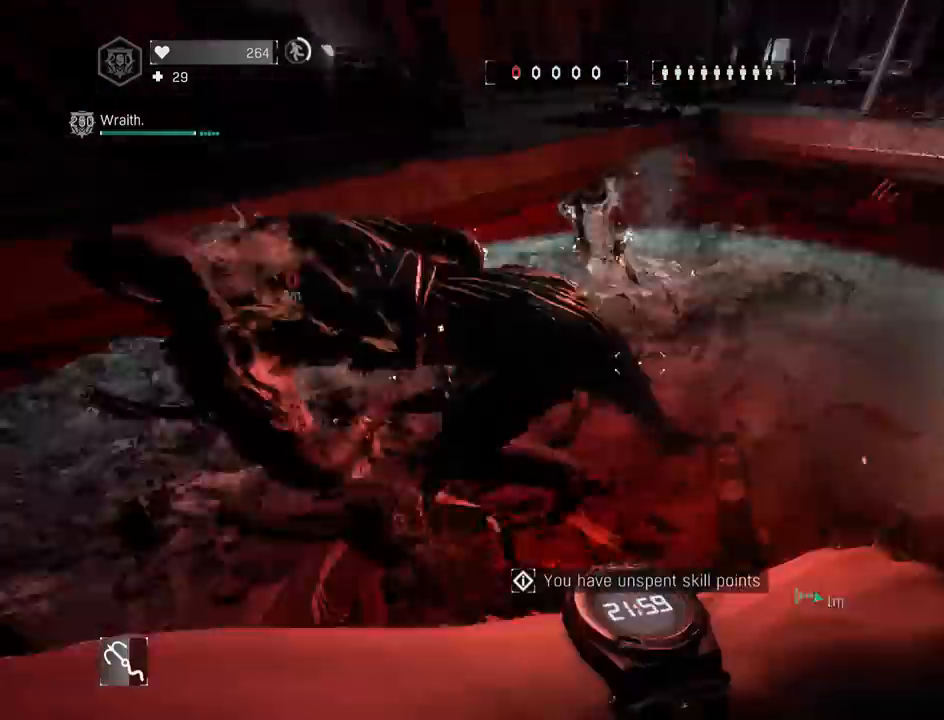
{"keys": ["a", "q", "shift"], "mouse": [], "mouse_move": "down-left", "events": [[217, "e", "down"], [250, "a", "up"], [300, "mouse_left", "down"], [300, "z", "up"], [350, "e", "up"], [350, "mouse_left", "up"], [383, "q", "down"], [433, "a", "down"], [433, "mouse_left", "down"], [500, "mouse_left", "up"]]}
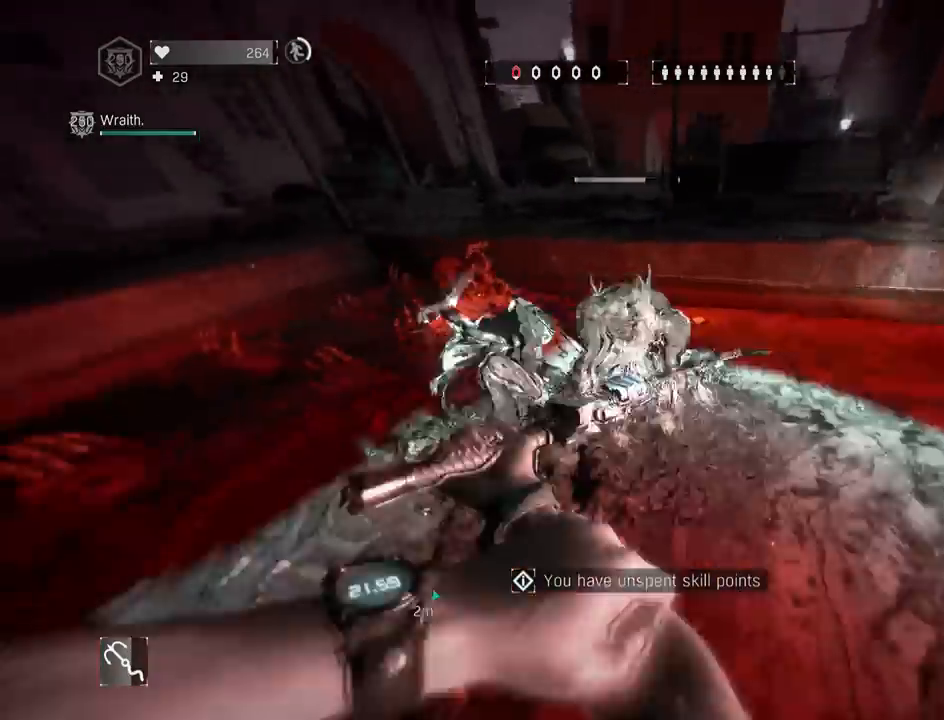
{"keys": ["q", "shift"], "mouse": ["left"], "mouse_move": "right", "events": [[83, "mouse_left", "down"], [133, "a", "up"], [133, "mouse_left", "up"], [217, "mouse_left", "down"], [317, "mouse_left", "up"], [317, "z", "down"], [400, "mouse_left", "down"], [450, "mouse_left", "up"], [500, "mouse_left", "down"], [500, "z", "up"]]}
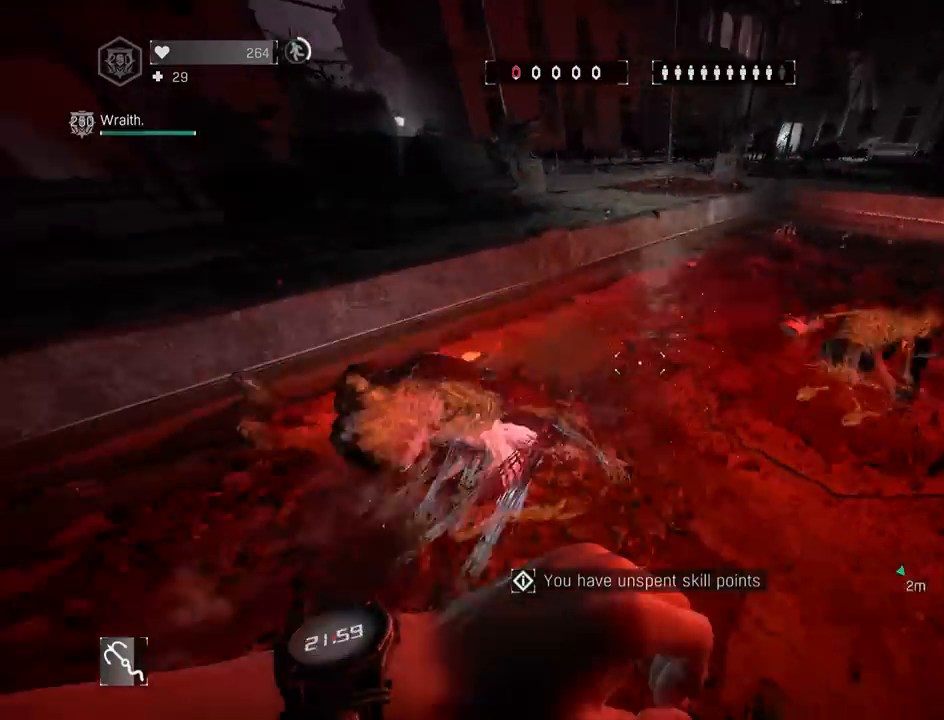
{"keys": ["a", "shift", "z"], "mouse": [], "mouse_move": "right", "events": [[83, "mouse_left", "up"], [233, "d", "down"], [283, "q", "up"], [283, "z", "down"], [433, "a", "down"], [467, "d", "up"]]}
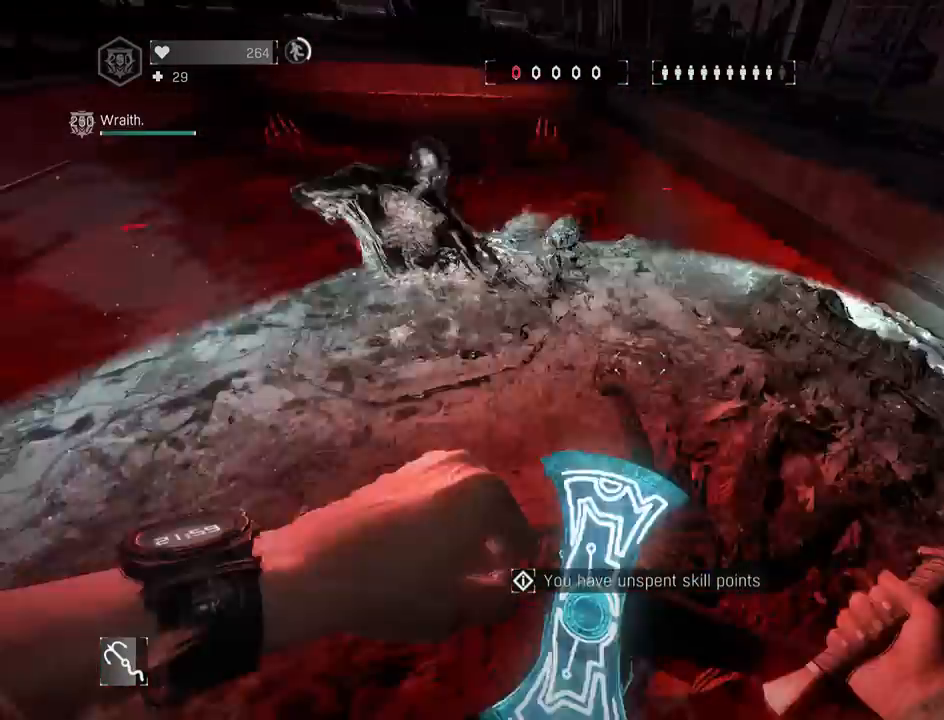
{"keys": ["a", "q", "shift"], "mouse": [], "mouse_move": "up", "events": [[67, "a", "up"], [300, "q", "down"], [350, "e", "down"], [400, "mouse_left", "down"], [400, "z", "up"], [450, "mouse_left", "up"], [483, "a", "down"], [483, "e", "up"]]}
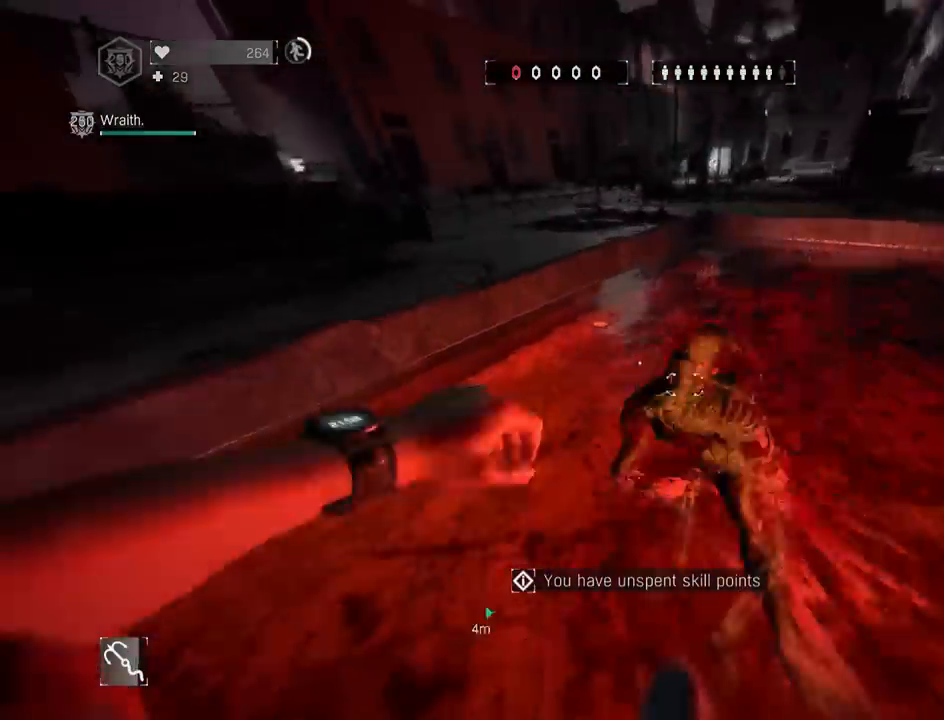
{"keys": ["shift", "space", "z"], "mouse": [], "mouse_move": "up-right", "events": [[33, "mouse_left", "down"], [83, "mouse_left", "up"], [133, "a", "up"], [133, "d", "down"], [183, "mouse_left", "down"], [183, "q", "up"], [217, "mouse_left", "up"], [267, "z", "down"], [367, "d", "up"], [367, "space", "down"]]}
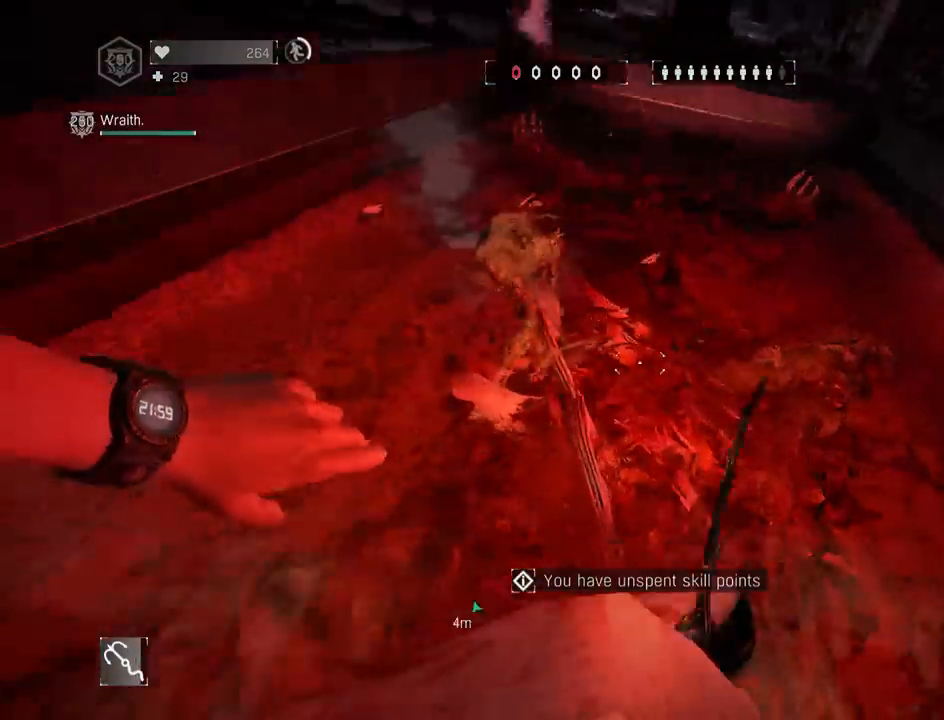
{"keys": ["shift", "z"], "mouse": [], "mouse_move": "up-left", "events": [[50, "space", "up"]]}
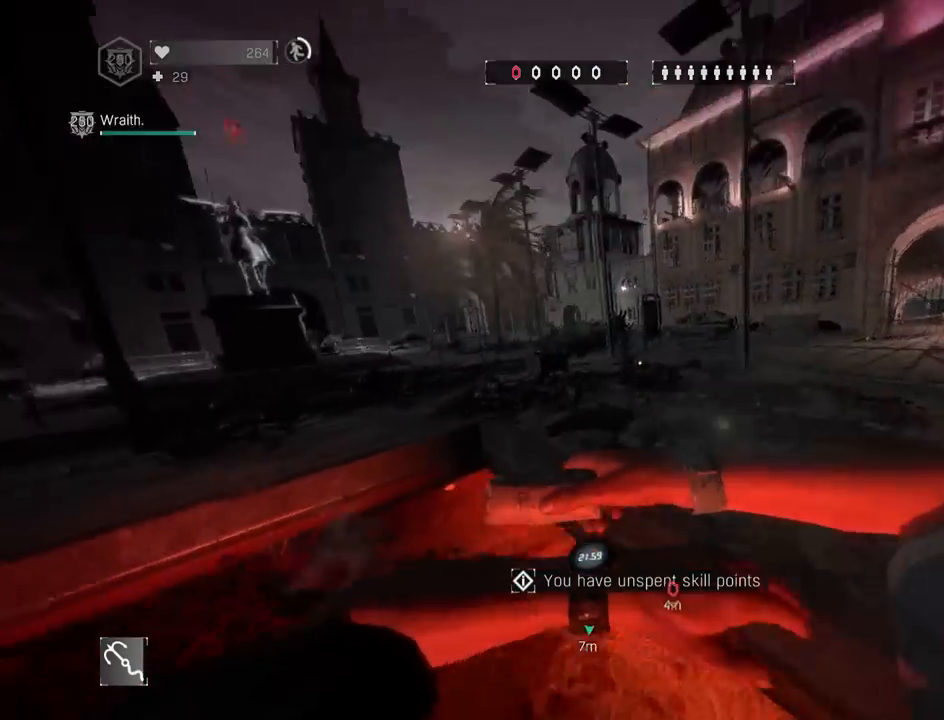
{"keys": ["shift", "z"], "mouse": [], "mouse_move": "still", "events": [[17, "a", "down"], [167, "a", "up"], [250, "g", "down"], [300, "g", "up"]]}
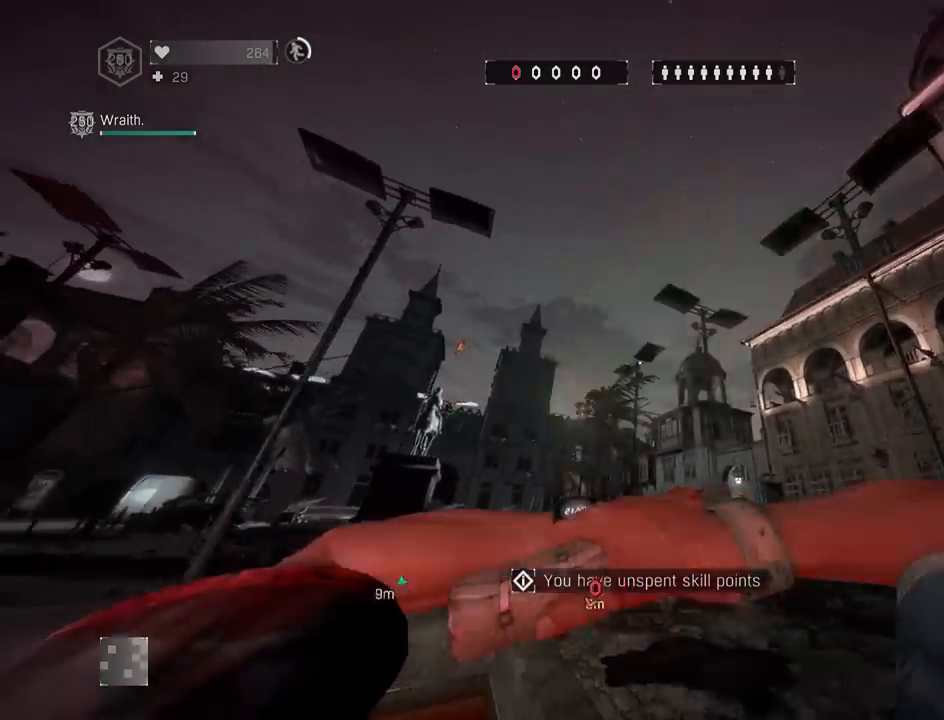
{"keys": ["shift", "z"], "mouse": ["wheel"], "mouse_move": "left", "events": [[217, "space", "down"], [267, "5", "down"], [367, "mouse_wheel", "down"], [450, "5", "up"], [450, "space", "up"]]}
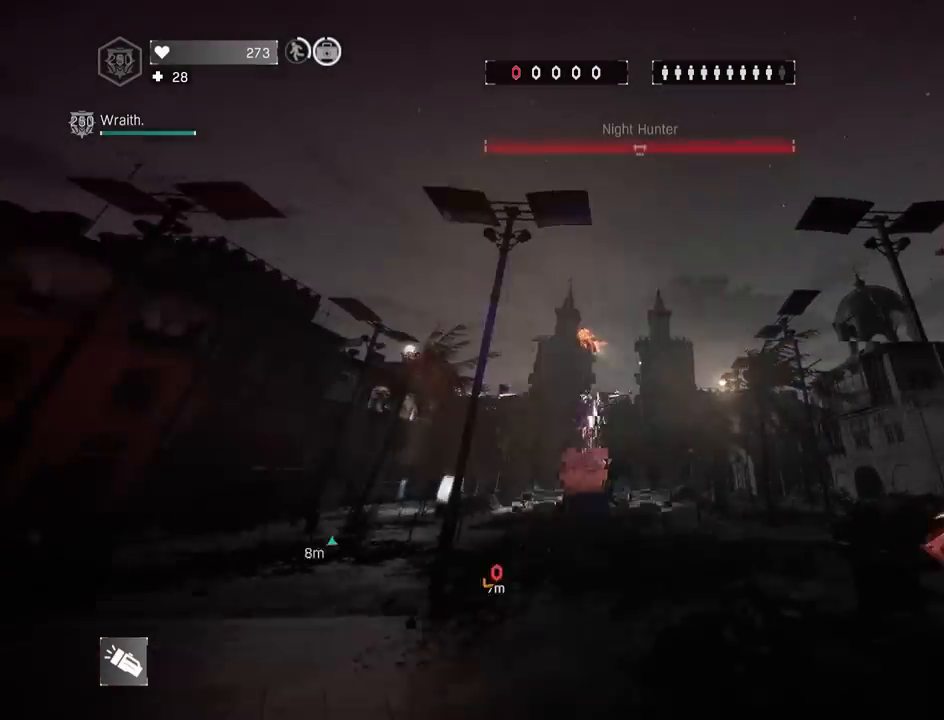
{"keys": ["shift", "z"], "mouse": ["left"], "mouse_move": "up-left", "events": [[283, "mouse_left", "down"], [383, "mouse_left", "up"], [383, "mouse_wheel", "up"], [467, "mouse_left", "down"]]}
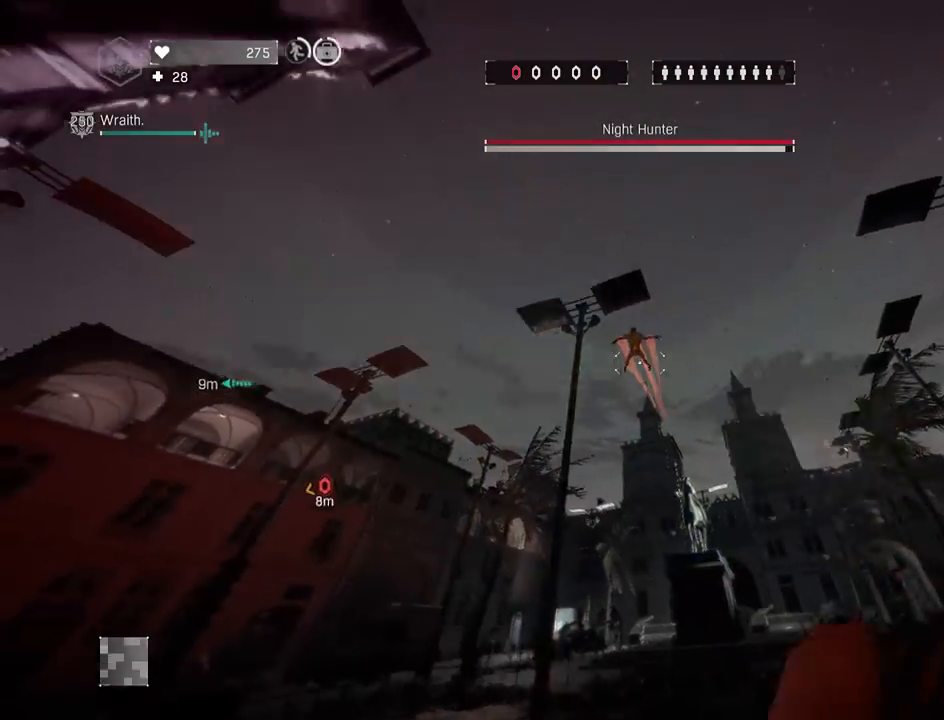
{"keys": ["shift", "z"], "mouse": [], "mouse_move": "up-left", "events": [[67, "mouse_left", "up"]]}